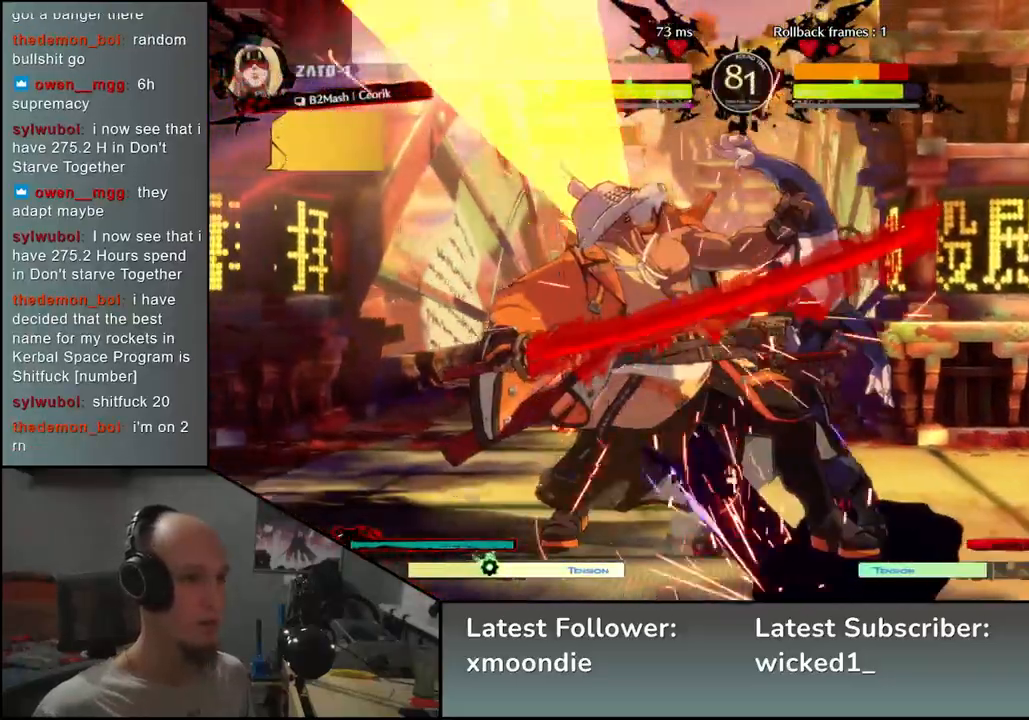
Gameplay with a controller (arcade stick); each line is a JSON object with the inputs held at the frame after it. "events" lists button and stick changes between this image and that frame as [ms after this image, input, new state], when the widget could be followed in between. Not read: L3 R3 other_buttons.
{"buttons": [], "left_stick": "left", "events": []}
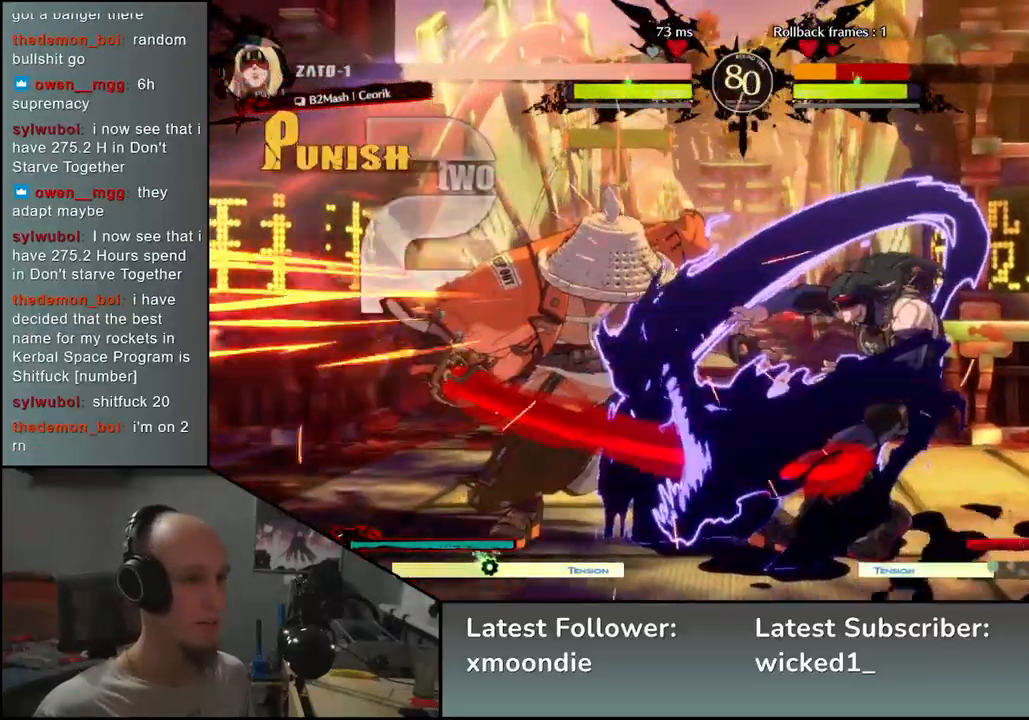
{"buttons": [], "left_stick": "left", "events": []}
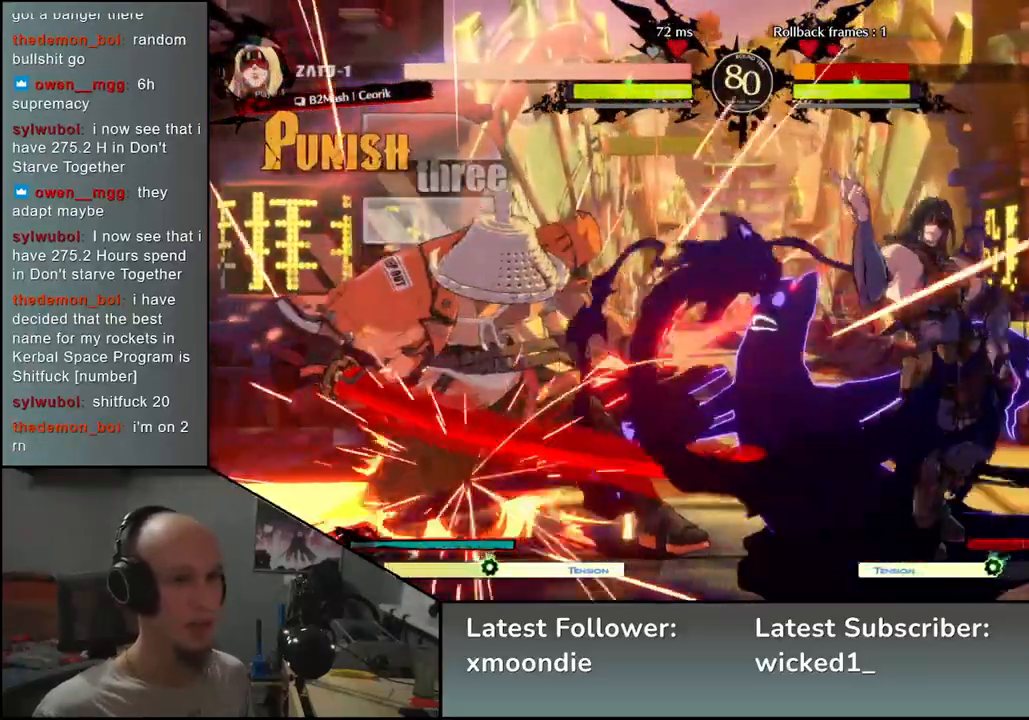
{"buttons": [], "left_stick": "left", "events": []}
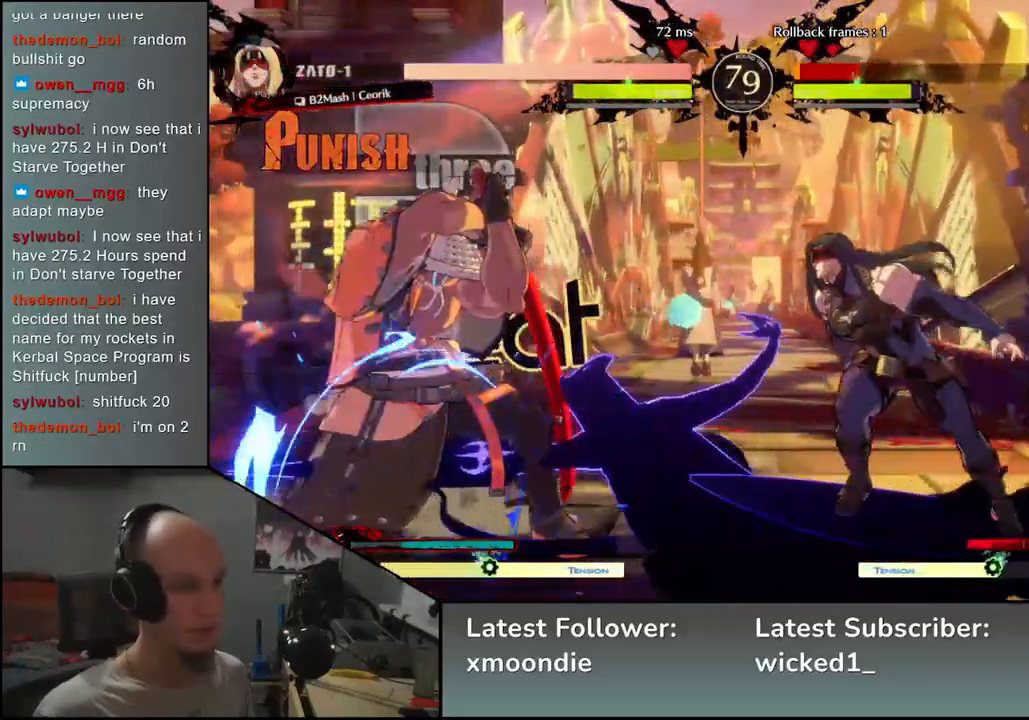
{"buttons": [], "left_stick": "down-left", "events": [[250, "left_stick", "down-left"]]}
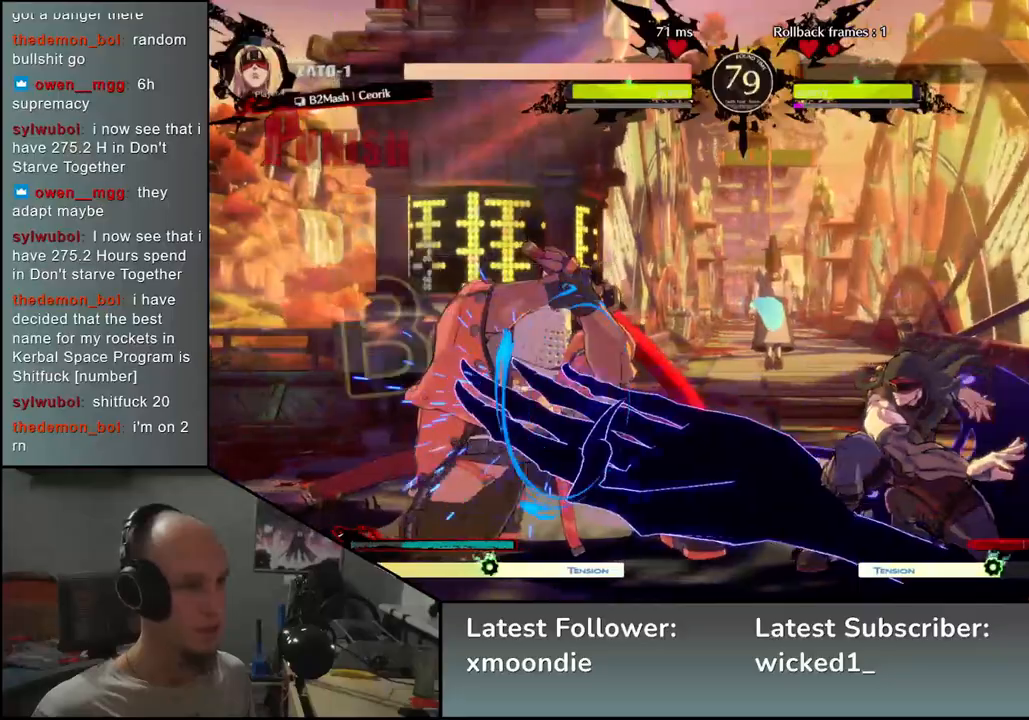
{"buttons": [], "left_stick": "down-left", "events": []}
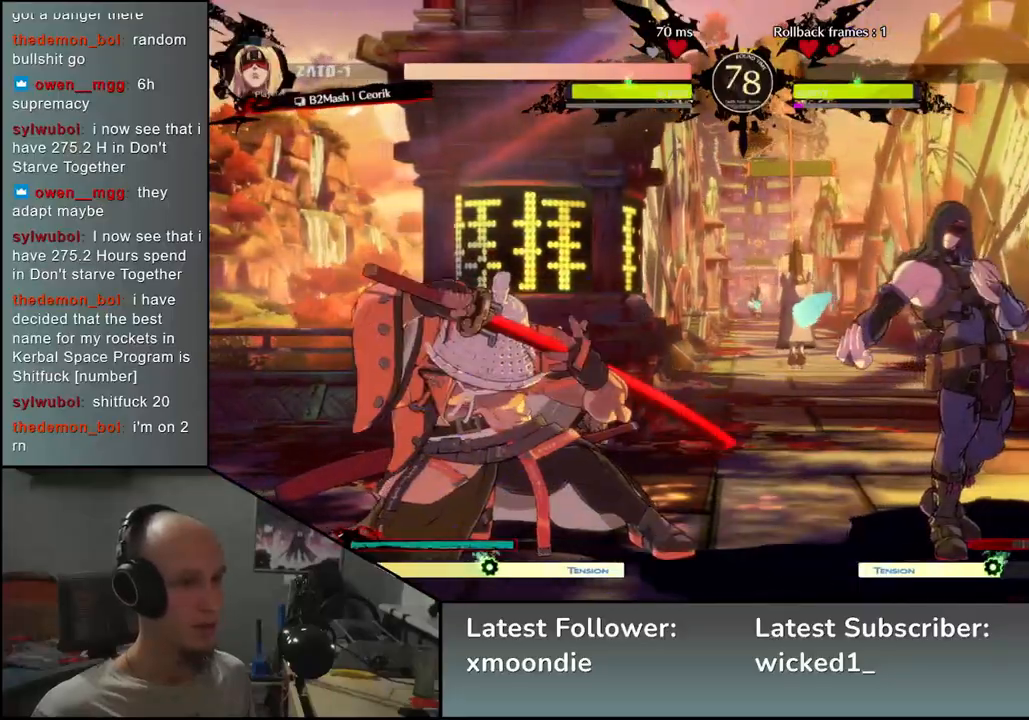
{"buttons": [], "left_stick": "down-left", "events": []}
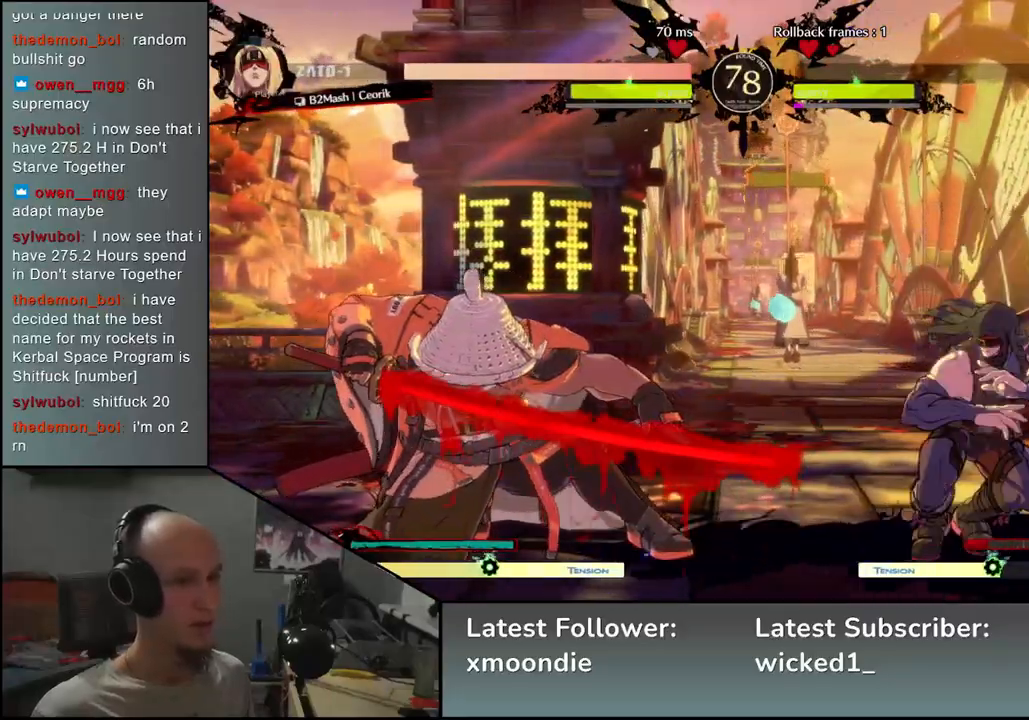
{"buttons": [], "left_stick": "center", "events": [[200, "TRIANGLE", "down"], [200, "left_stick", "center"], [250, "TRIANGLE", "up"], [367, "TRIANGLE", "down"], [417, "TRIANGLE", "up"]]}
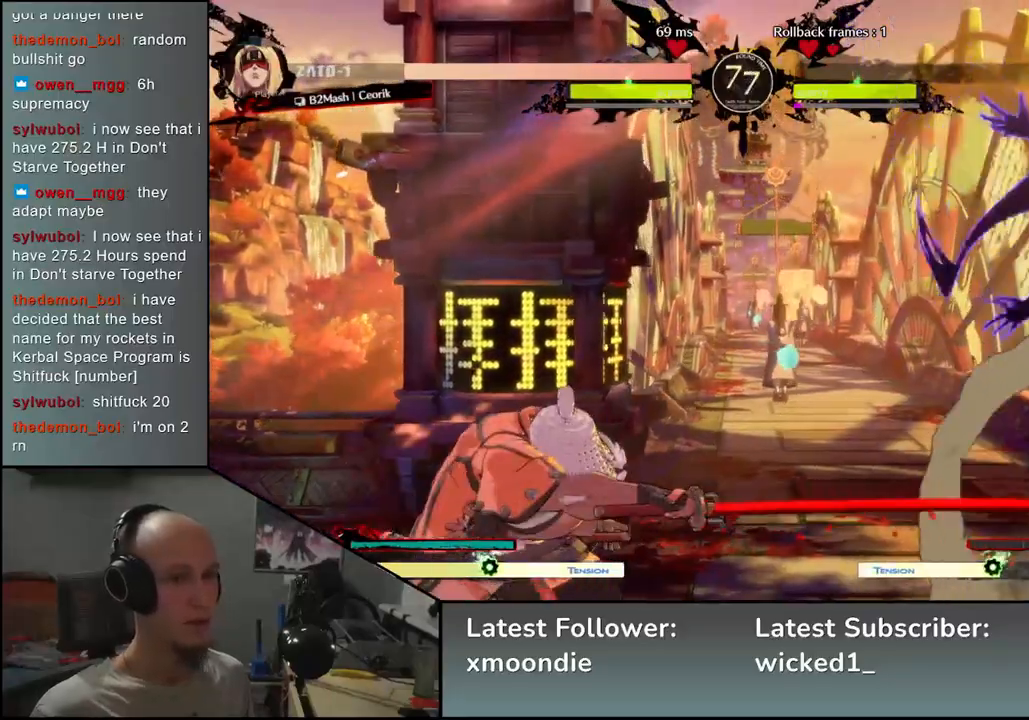
{"buttons": [], "left_stick": "left", "events": [[50, "left_stick", "left"]]}
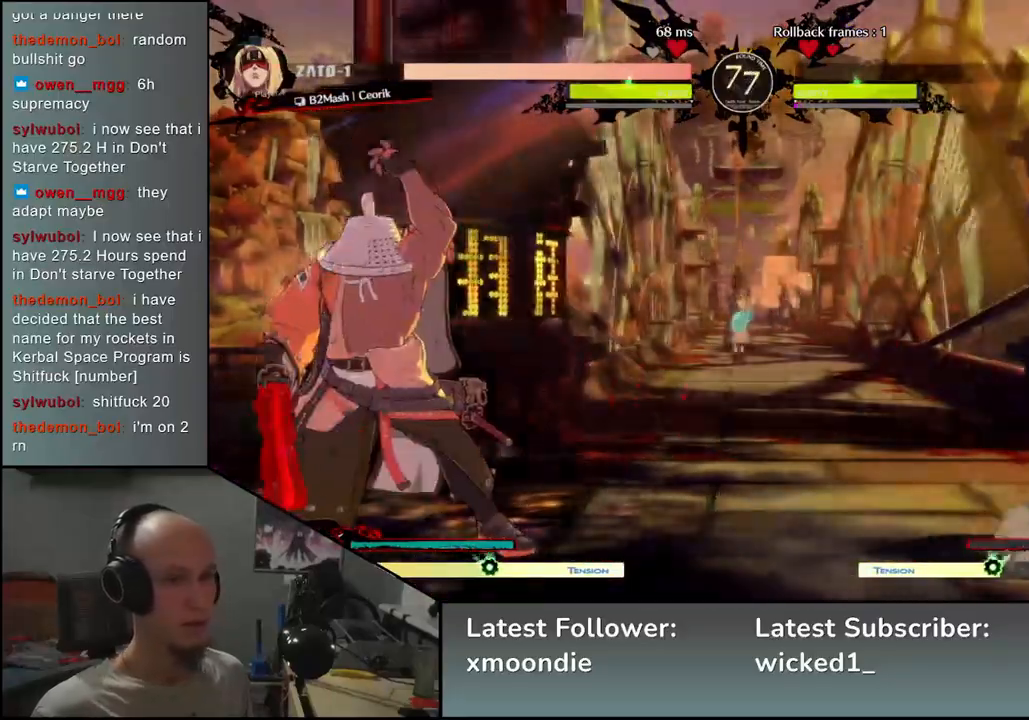
{"buttons": [], "left_stick": "left", "events": []}
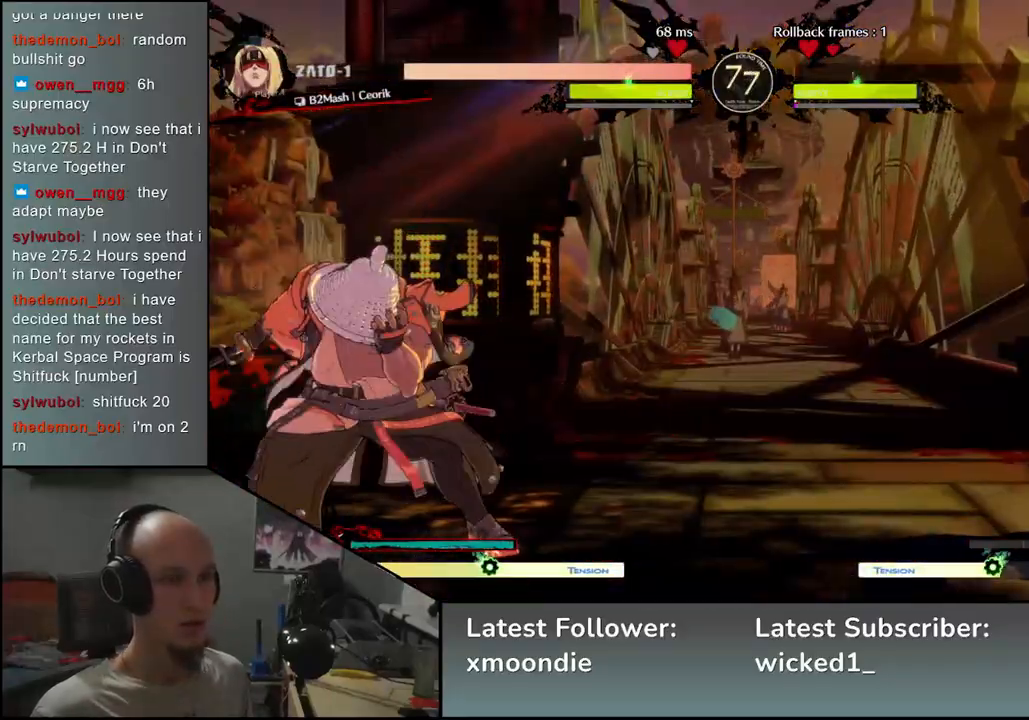
{"buttons": ["TRIANGLE"], "left_stick": "up-right", "events": [[367, "left_stick", "down-right"], [433, "TRIANGLE", "down"], [467, "left_stick", "up-right"]]}
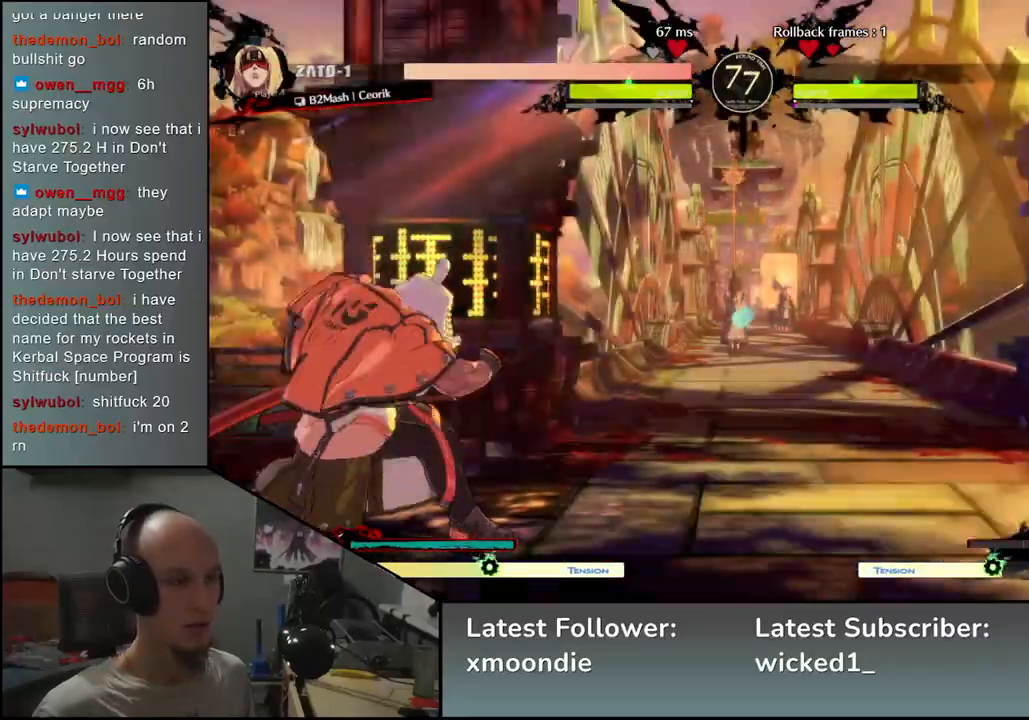
{"buttons": [], "left_stick": "down", "events": [[33, "TRIANGLE", "up"], [33, "left_stick", "up-left"], [100, "left_stick", "down-left"], [150, "left_stick", "down-right"], [200, "L2", "down"], [233, "left_stick", "up-right"], [300, "L2", "up"], [333, "left_stick", "right"], [467, "left_stick", "down"]]}
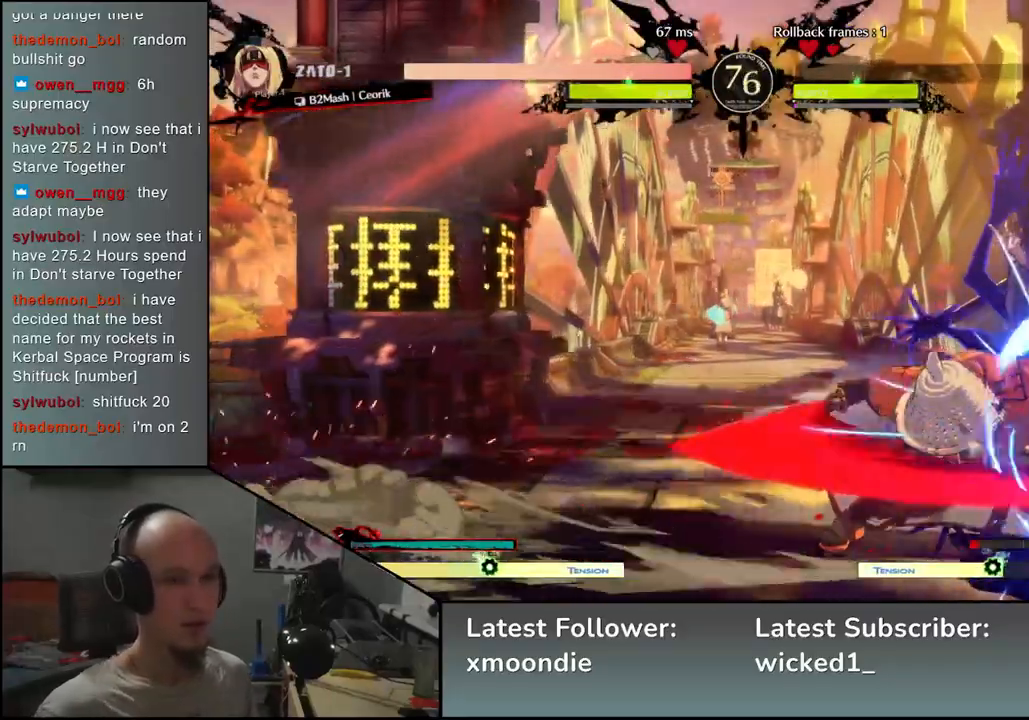
{"buttons": ["SQUARE"], "left_stick": "right", "events": [[17, "left_stick", "left"], [33, "SQUARE", "down"], [100, "left_stick", "center"], [150, "SQUARE", "up"], [217, "left_stick", "left"], [383, "left_stick", "down"], [417, "SQUARE", "down"], [450, "left_stick", "right"]]}
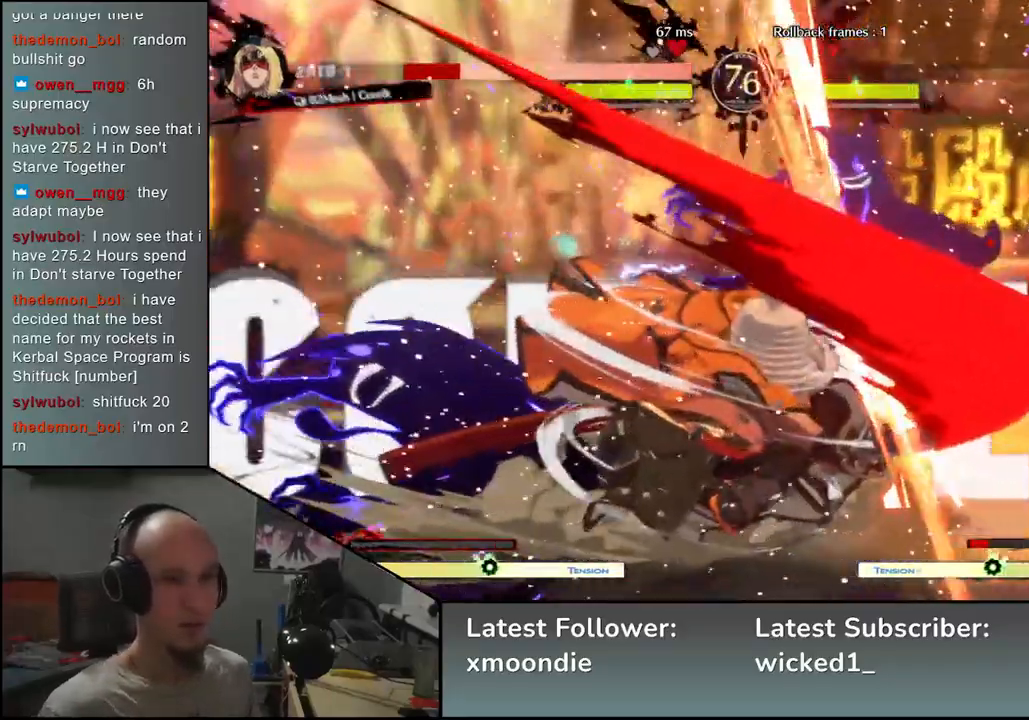
{"buttons": [], "left_stick": "down", "events": [[17, "SQUARE", "up"], [17, "left_stick", "down"], [83, "left_stick", "right"], [117, "SQUARE", "down"], [133, "left_stick", "down"], [183, "SQUARE", "up"], [217, "left_stick", "right"], [267, "SQUARE", "down"], [283, "left_stick", "down"], [367, "SQUARE", "up"], [367, "left_stick", "right"], [450, "left_stick", "down"]]}
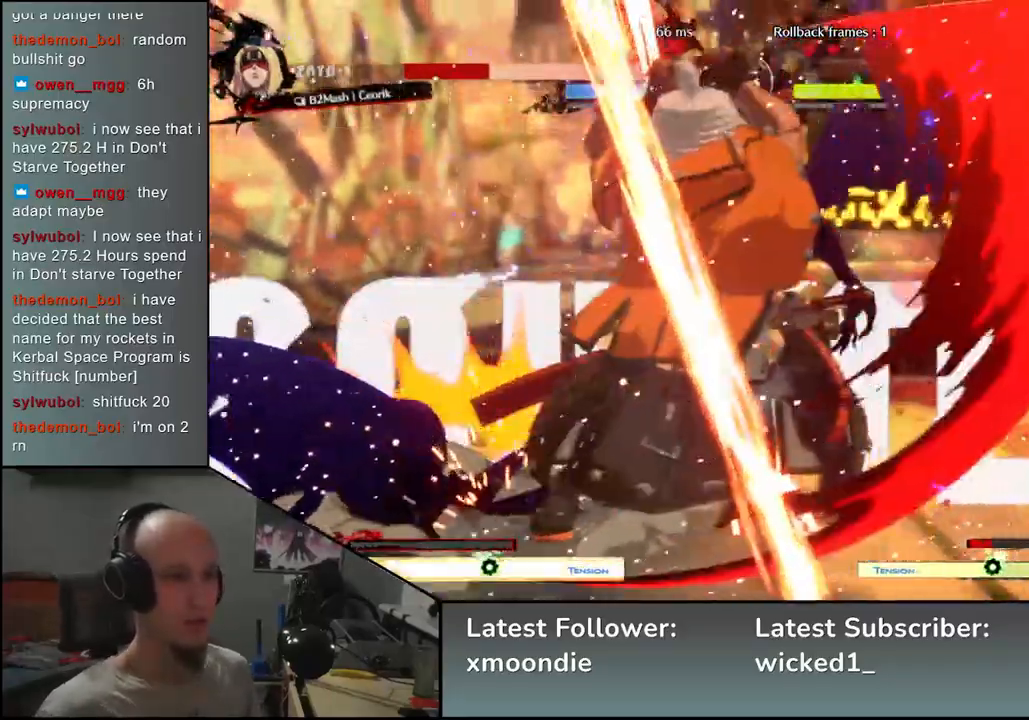
{"buttons": [], "left_stick": "left", "events": [[33, "left_stick", "left"], [117, "left_stick", "down"], [167, "left_stick", "right"], [200, "L2", "down"], [233, "left_stick", "left"], [300, "L2", "up"]]}
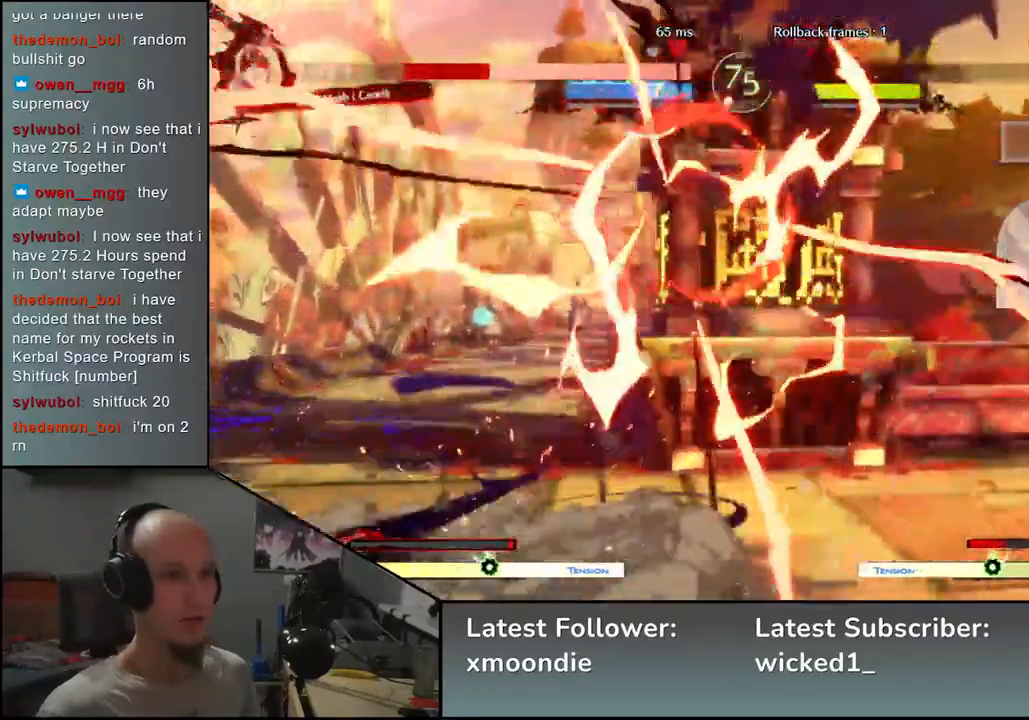
{"buttons": [], "left_stick": "center", "events": [[283, "left_stick", "center"], [333, "TRIANGLE", "down"], [450, "TRIANGLE", "up"]]}
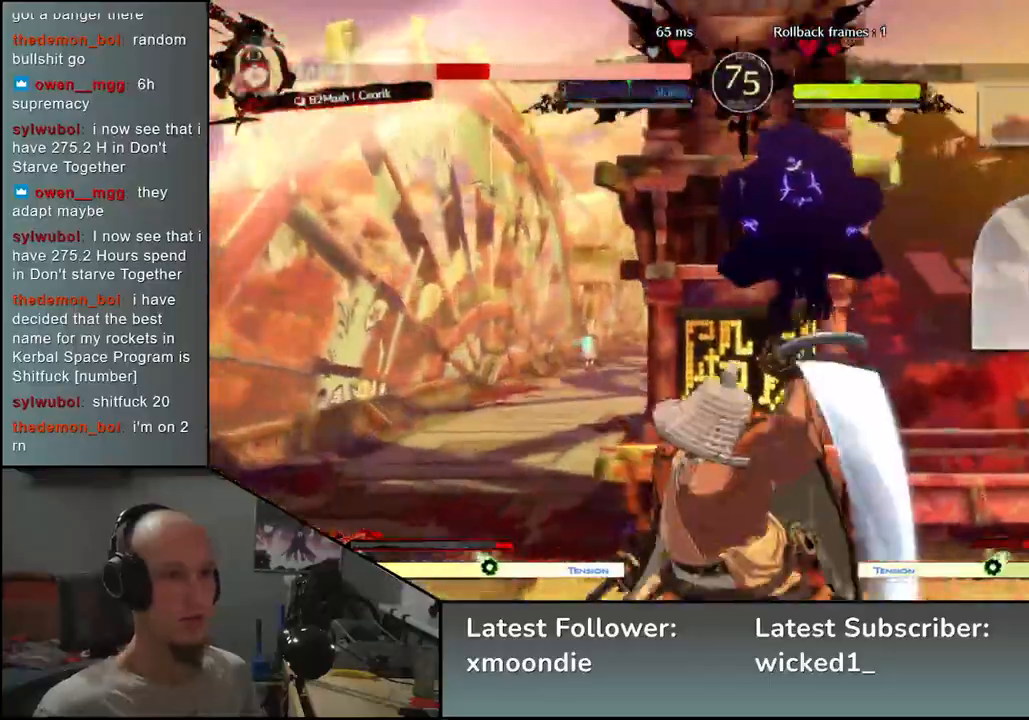
{"buttons": [], "left_stick": "left", "events": [[367, "left_stick", "left"]]}
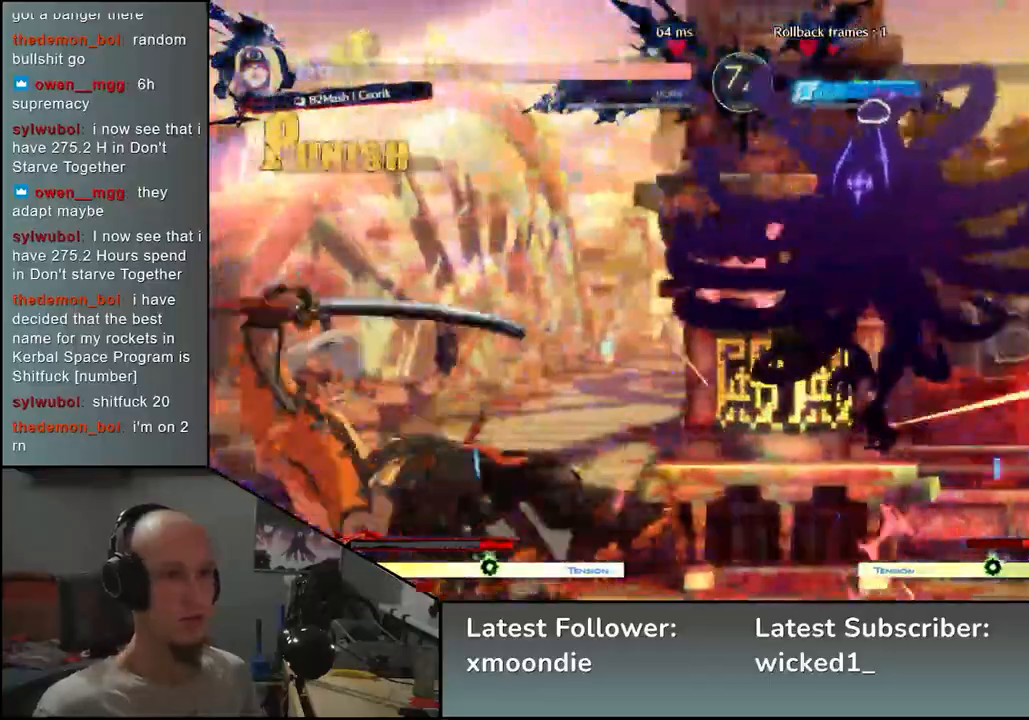
{"buttons": [], "left_stick": "left", "events": []}
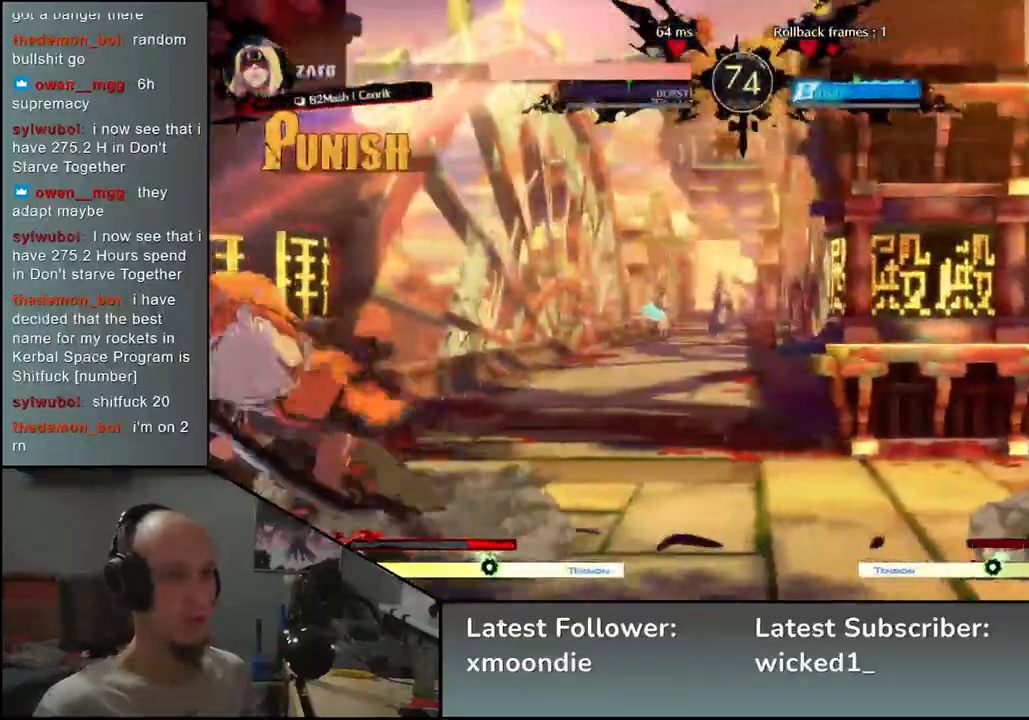
{"buttons": [], "left_stick": "left", "events": [[83, "left_stick", "right"], [167, "left_stick", "up"], [217, "left_stick", "left"], [300, "left_stick", "down-left"], [400, "left_stick", "left"]]}
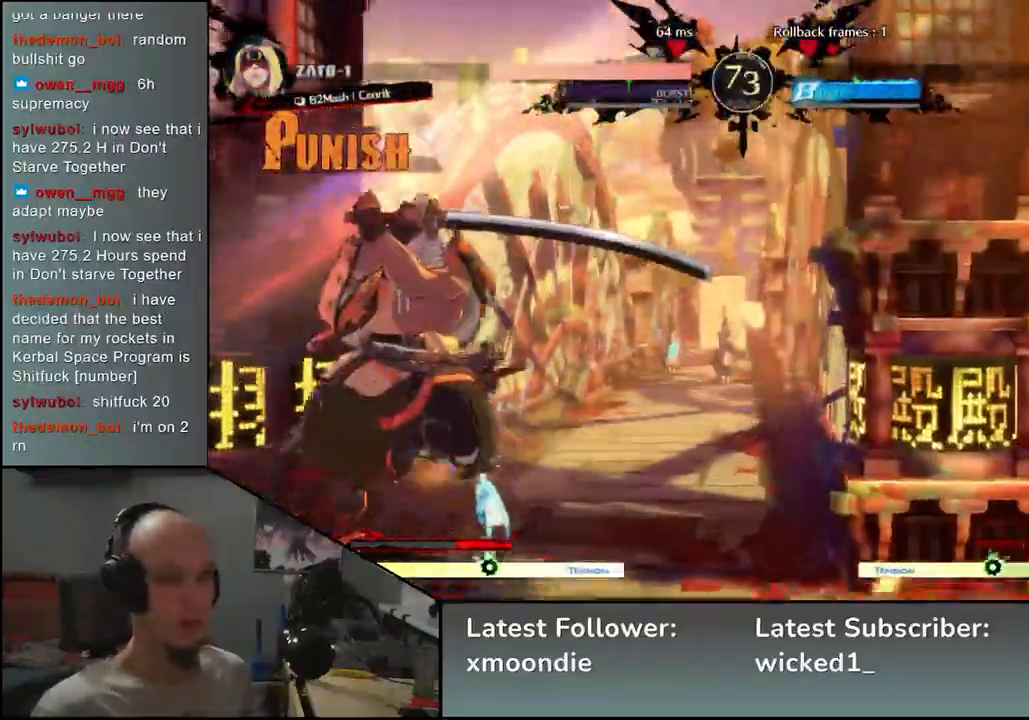
{"buttons": [], "left_stick": "left", "events": []}
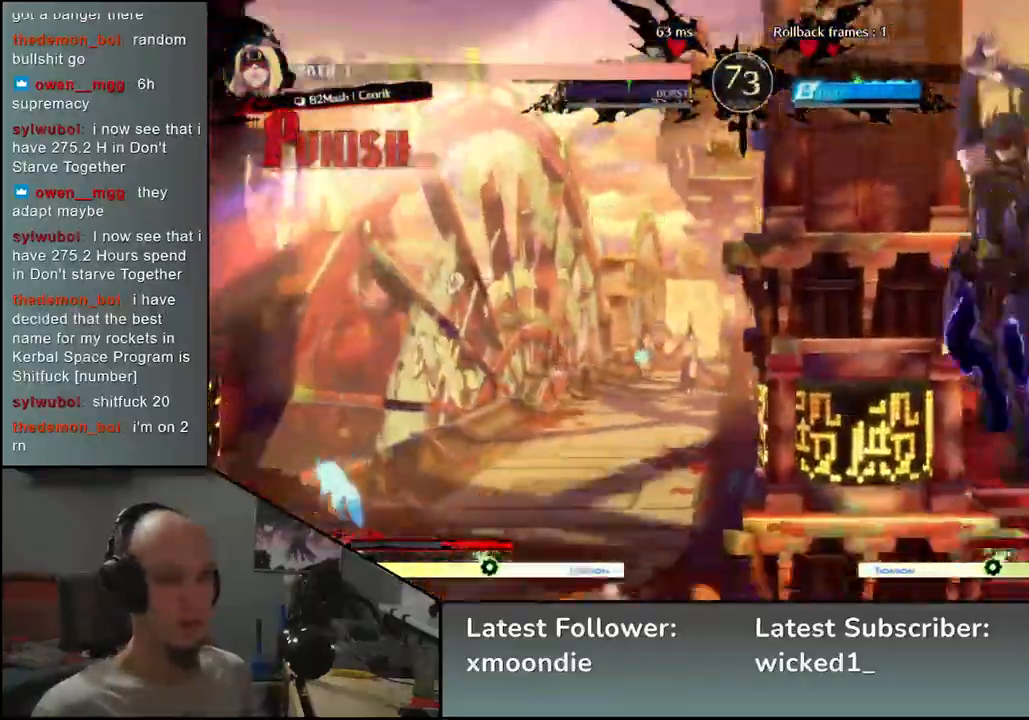
{"buttons": [], "left_stick": "left", "events": []}
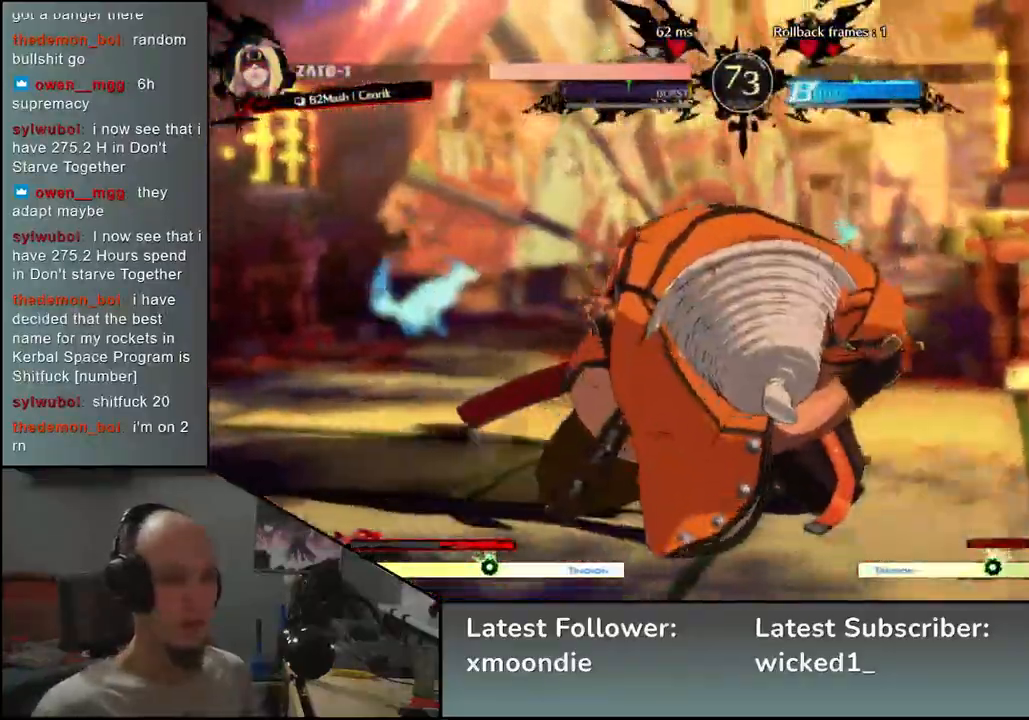
{"buttons": [], "left_stick": "left", "events": []}
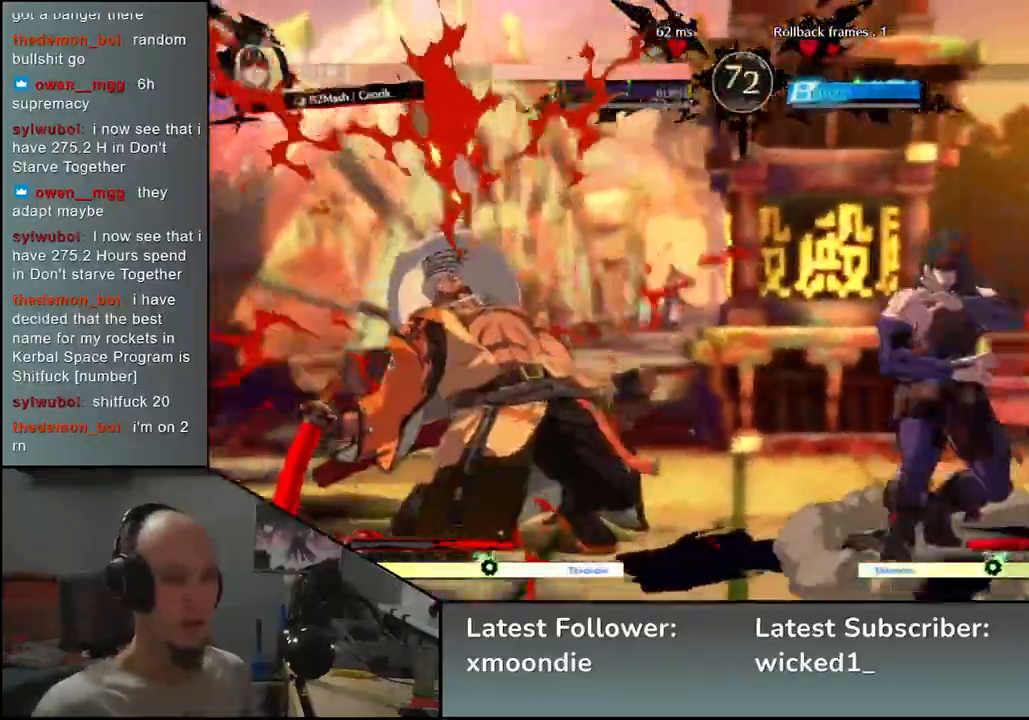
{"buttons": [], "left_stick": "left", "events": [[117, "L1", "down"], [117, "R1", "down"], [183, "R1", "up"], [200, "L1", "up"], [283, "L1", "down"], [283, "R1", "down"], [333, "L1", "up"], [333, "R1", "up"], [433, "L1", "down"], [433, "R1", "down"], [500, "L1", "up"], [500, "R1", "up"]]}
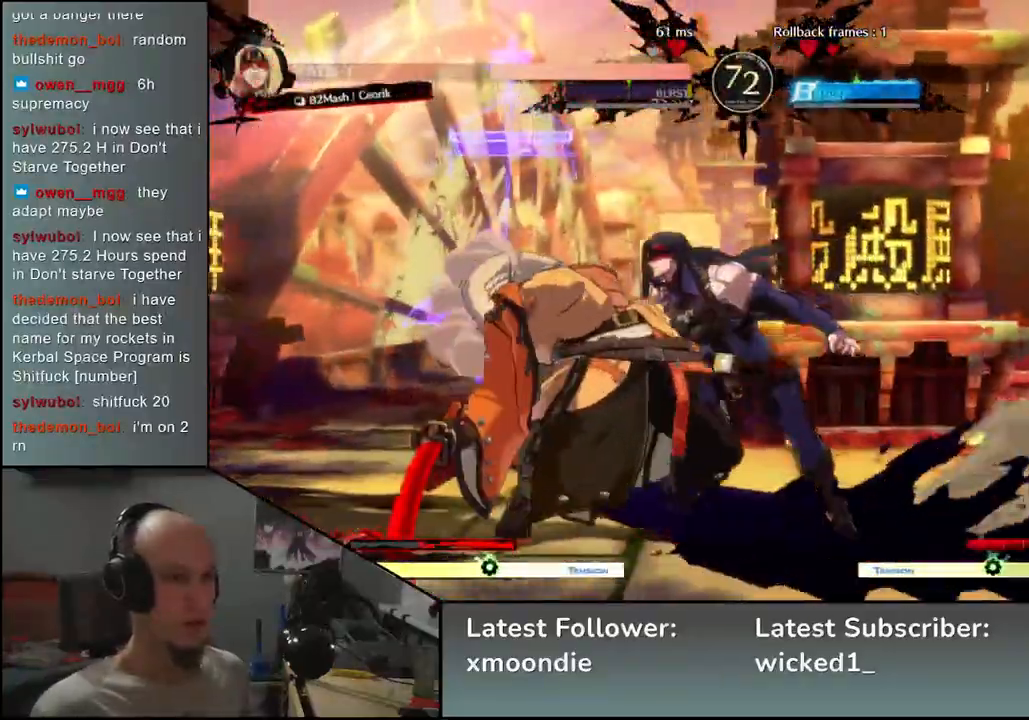
{"buttons": [], "left_stick": "left", "events": [[83, "L1", "down"], [83, "R1", "down"], [167, "L1", "up"], [167, "R1", "up"]]}
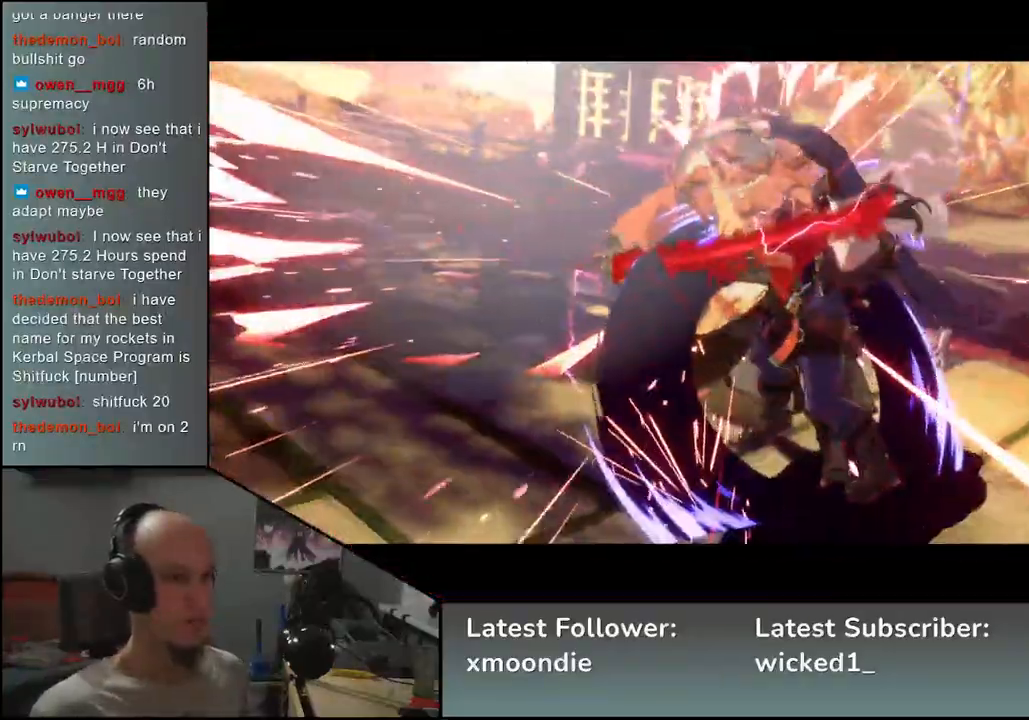
{"buttons": [], "left_stick": "center", "events": [[33, "left_stick", "center"]]}
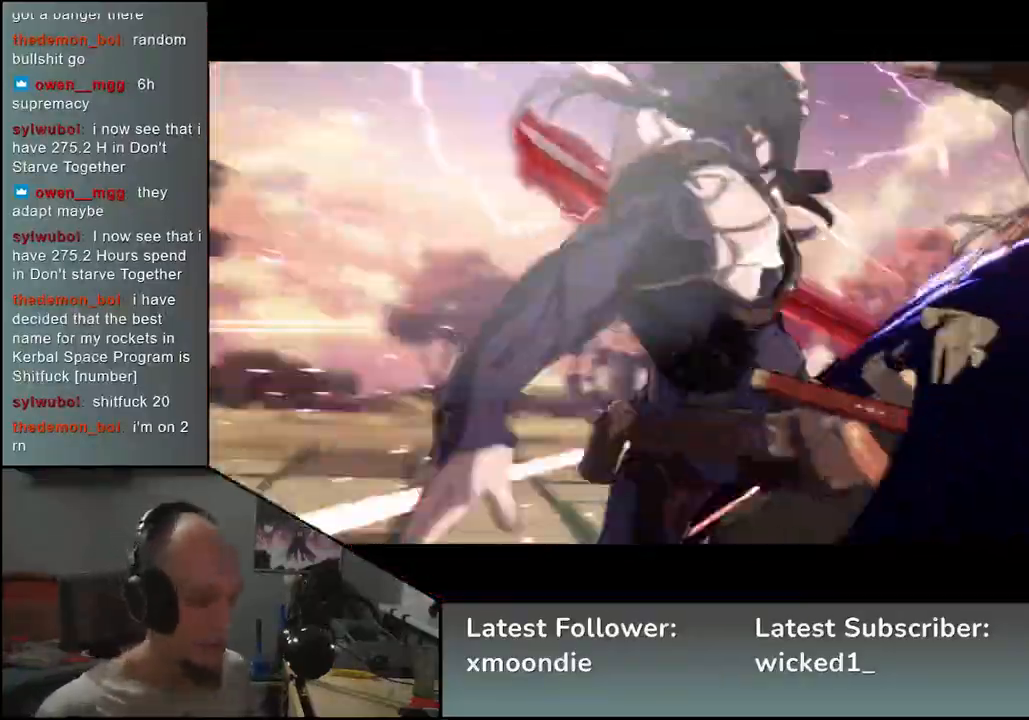
{"buttons": [], "left_stick": "center", "events": []}
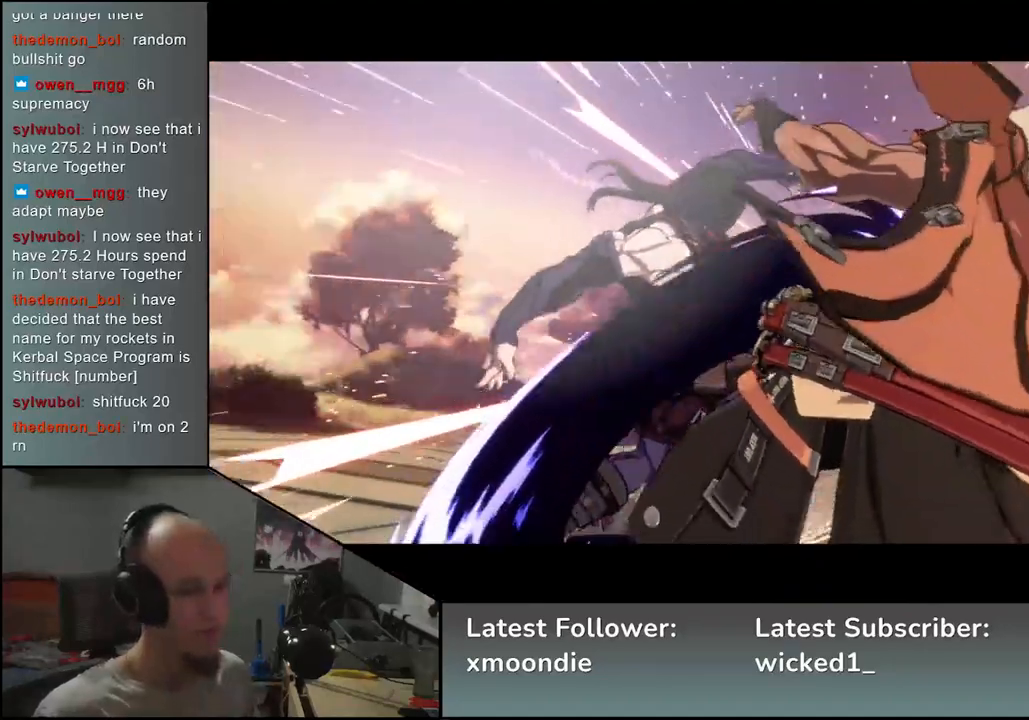
{"buttons": [], "left_stick": "center", "events": []}
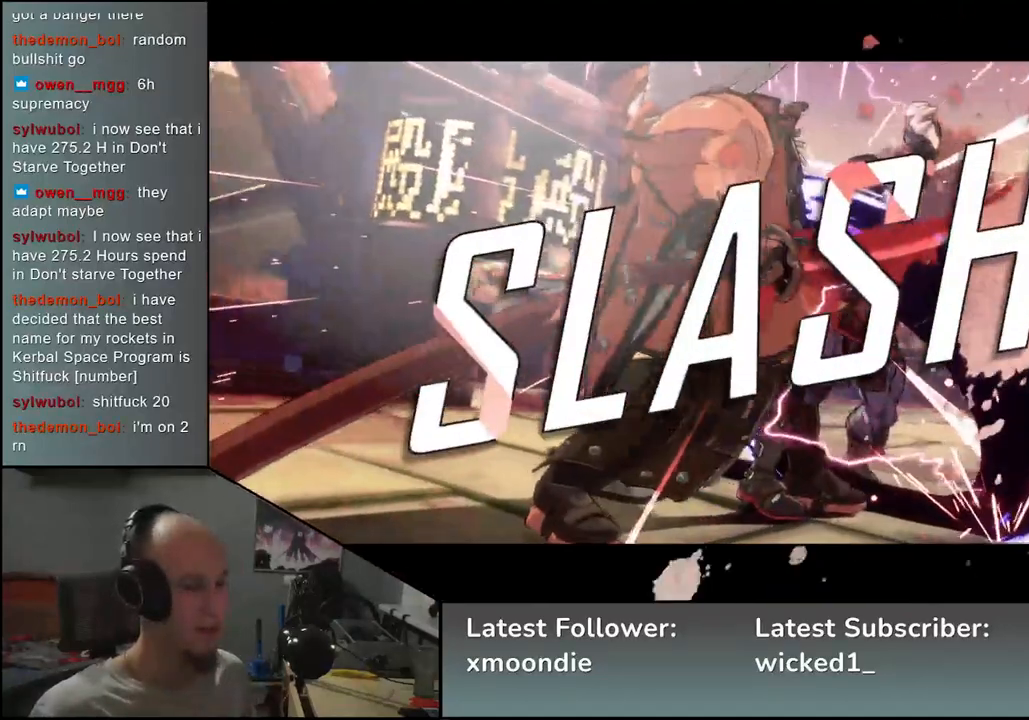
{"buttons": [], "left_stick": "center", "events": []}
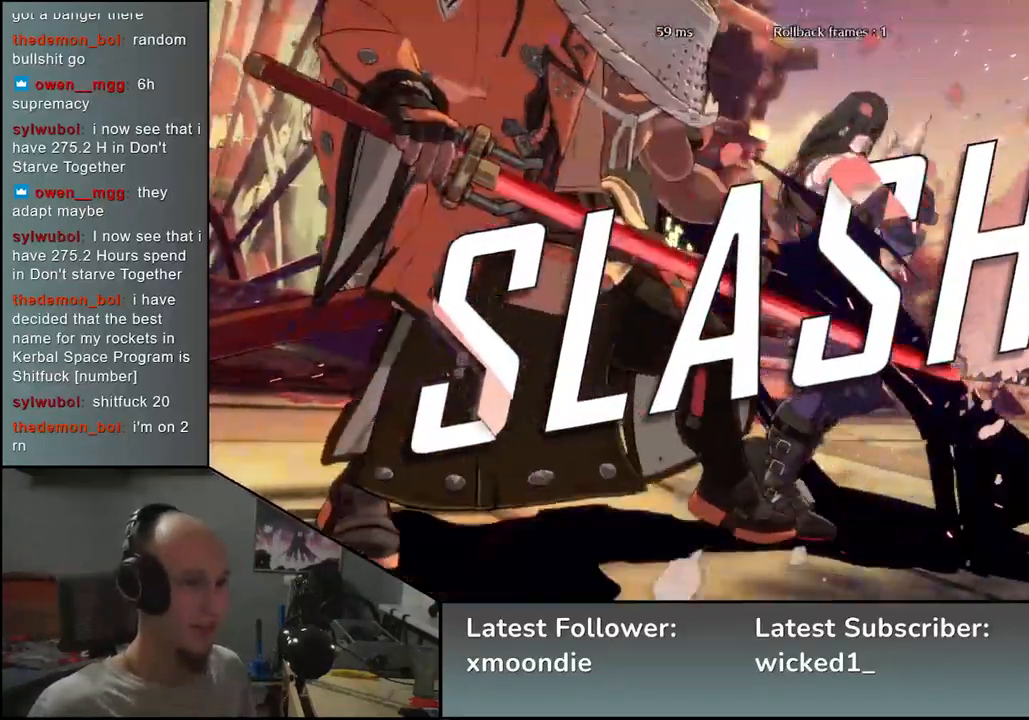
{"buttons": [], "left_stick": "center", "events": []}